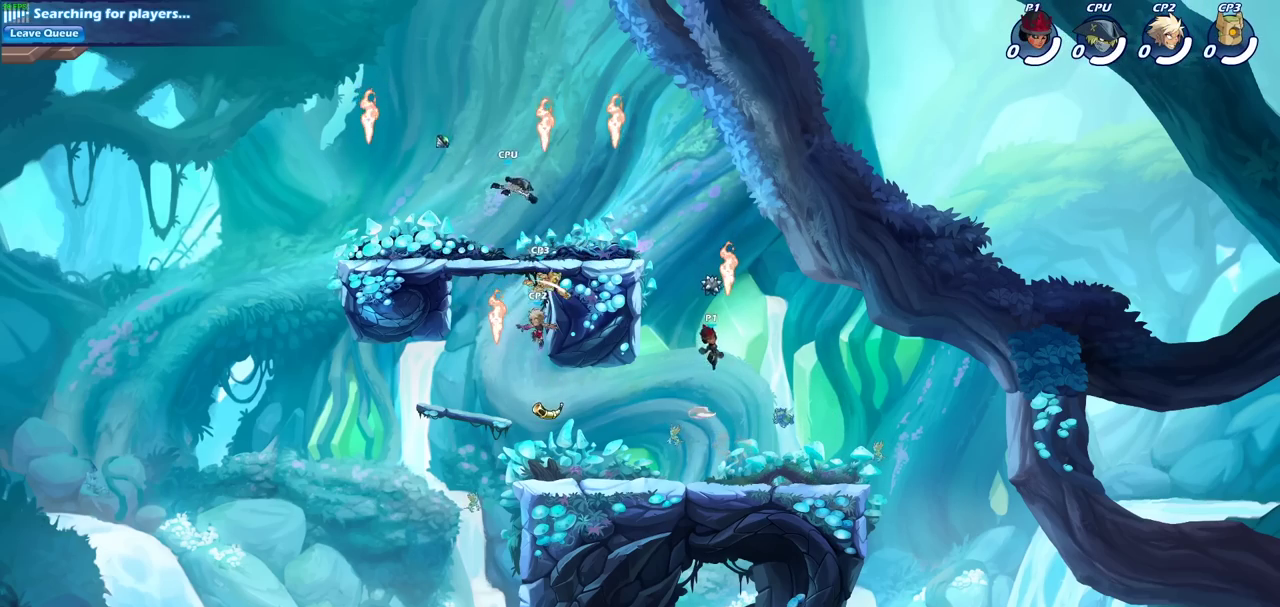
Gameplay with a controller (PlayStation layout); each line is a JSON object with the inputs held at the frame after it (dt_ms = milliseconds from this image to that frame). "events" lists button and stick changes between this image and that frame as [ms after this image, input, new state], when the widget could be followed in between. Not read: L3 R1 R3 left_stick right_stick.
{"dt_ms": 700, "buttons": ["CIRCLE", "R2"], "events": [[600, "R2", "down"], [633, "CIRCLE", "down"]]}
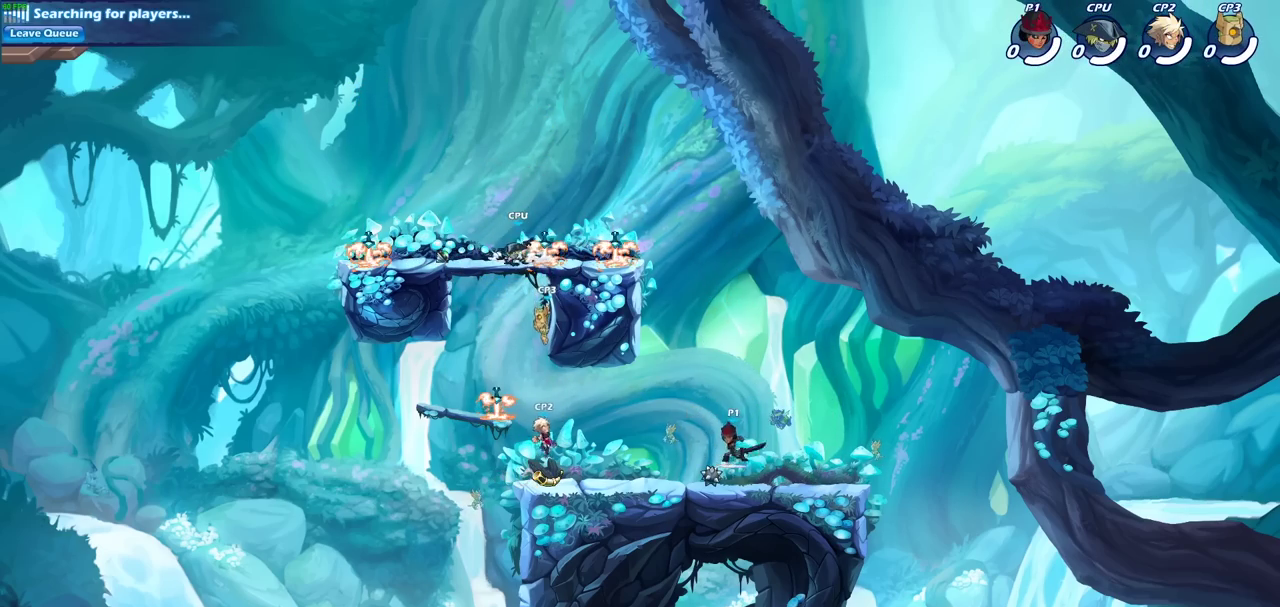
{"dt_ms": 300, "buttons": [], "events": [[17, "CIRCLE", "up"], [17, "R2", "up"]]}
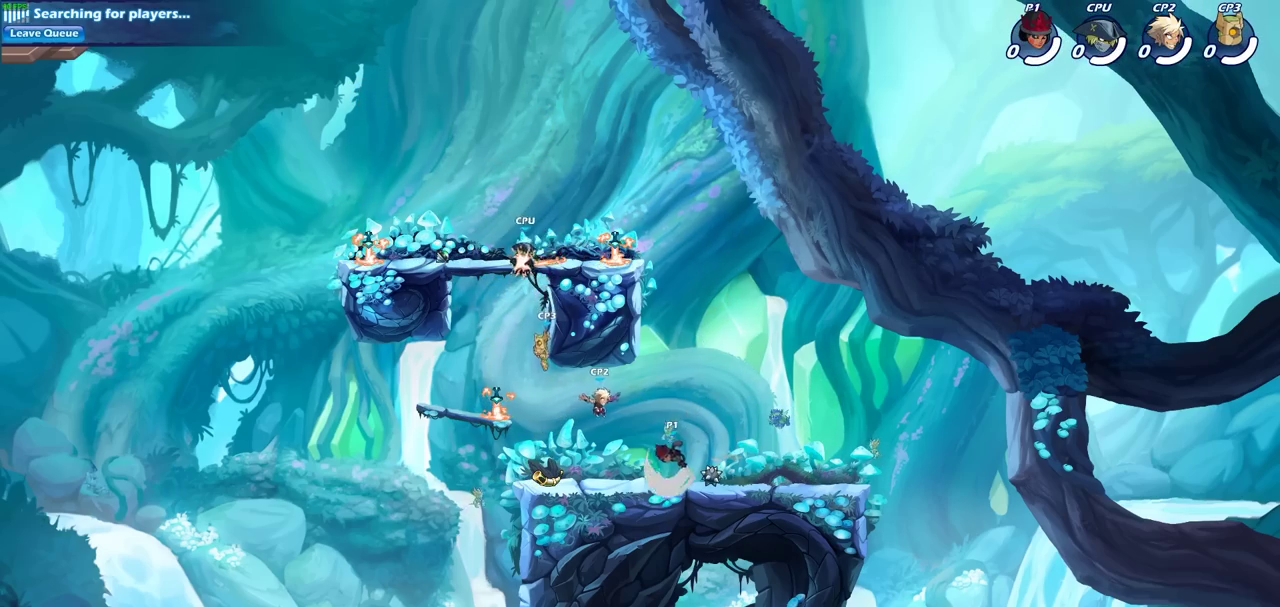
{"dt_ms": 500, "buttons": [], "events": []}
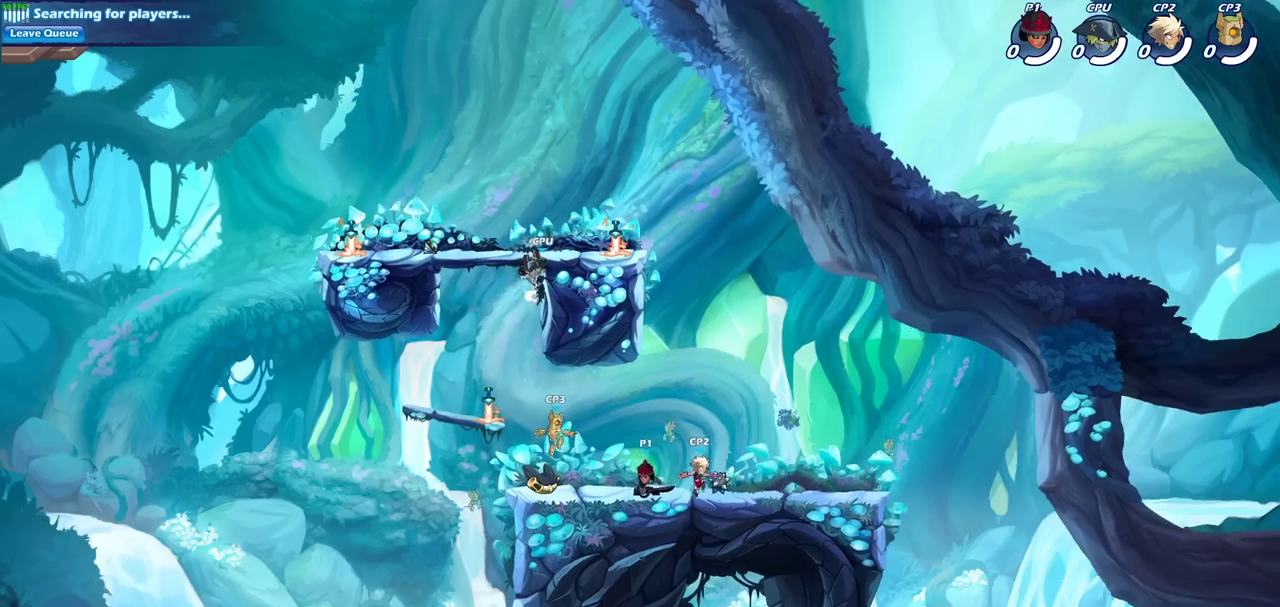
{"dt_ms": 400, "buttons": ["SQUARE"], "events": [[100, "SQUARE", "down"], [200, "SQUARE", "up"], [317, "SQUARE", "down"]]}
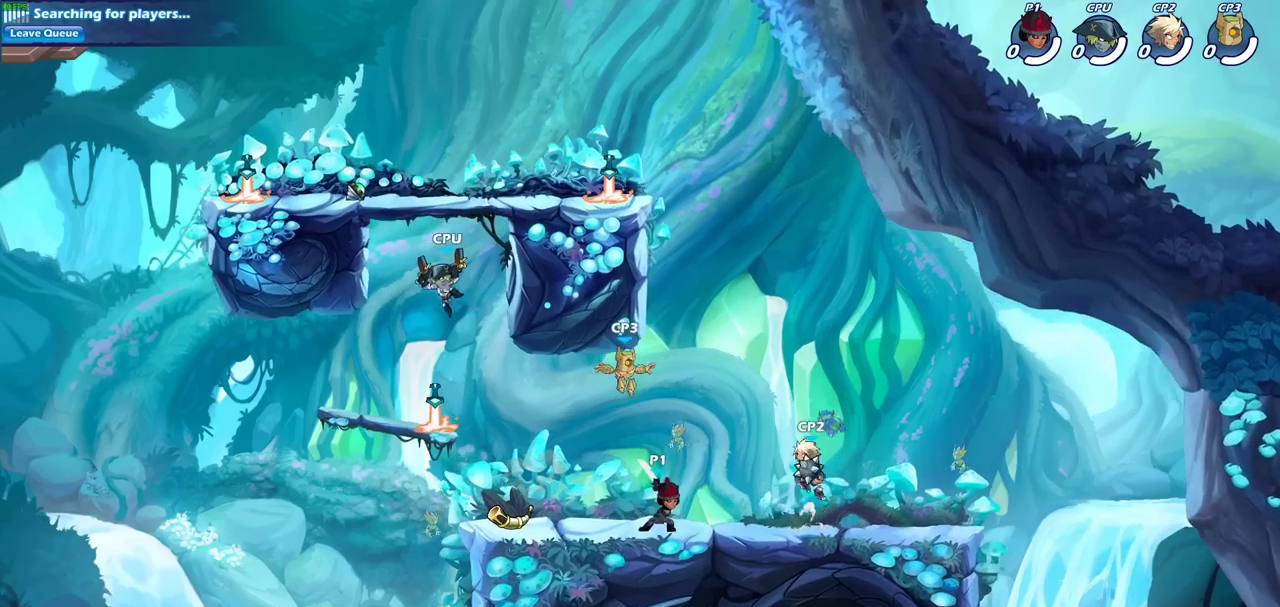
{"dt_ms": 800, "buttons": [], "events": [[17, "SQUARE", "up"], [450, "R2", "down"], [483, "SQUARE", "down"], [567, "R2", "up"], [600, "SQUARE", "up"]]}
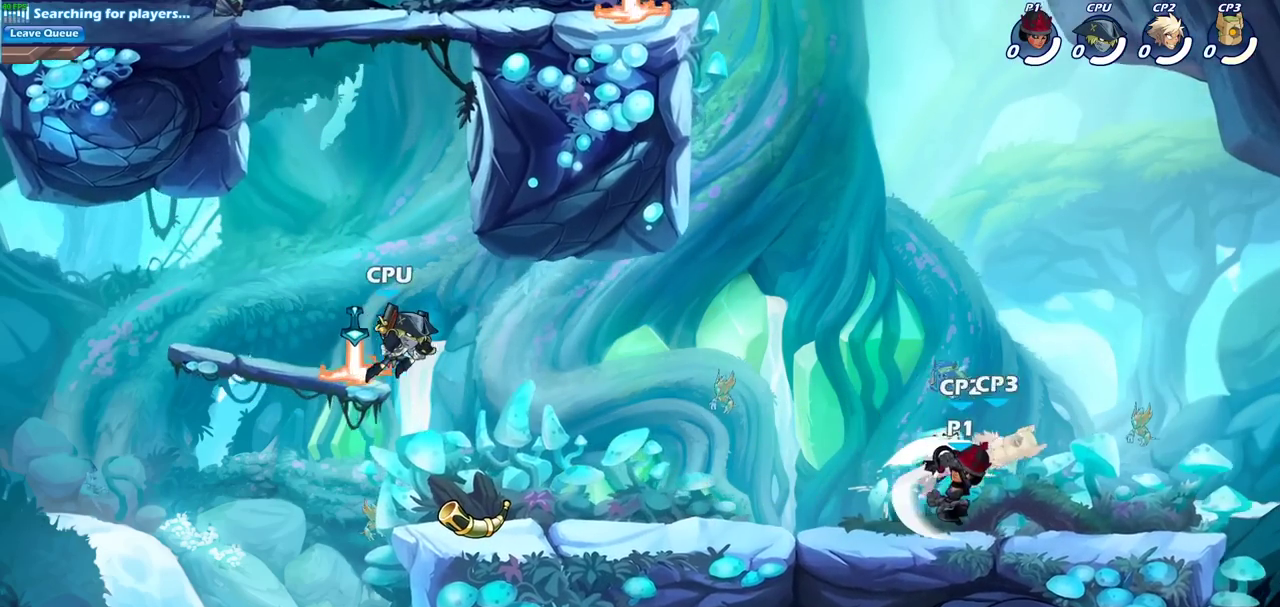
{"dt_ms": 300, "buttons": [], "events": []}
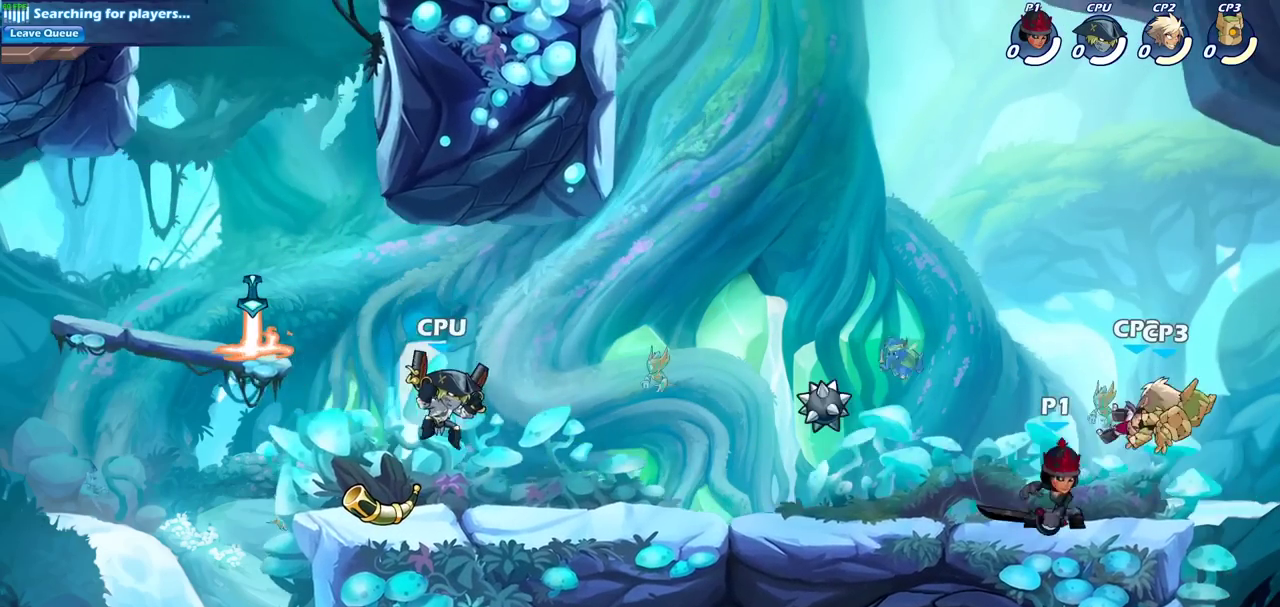
{"dt_ms": 400, "buttons": [], "events": [[17, "R2", "down"], [33, "SQUARE", "down"], [83, "R2", "up"], [150, "SQUARE", "up"]]}
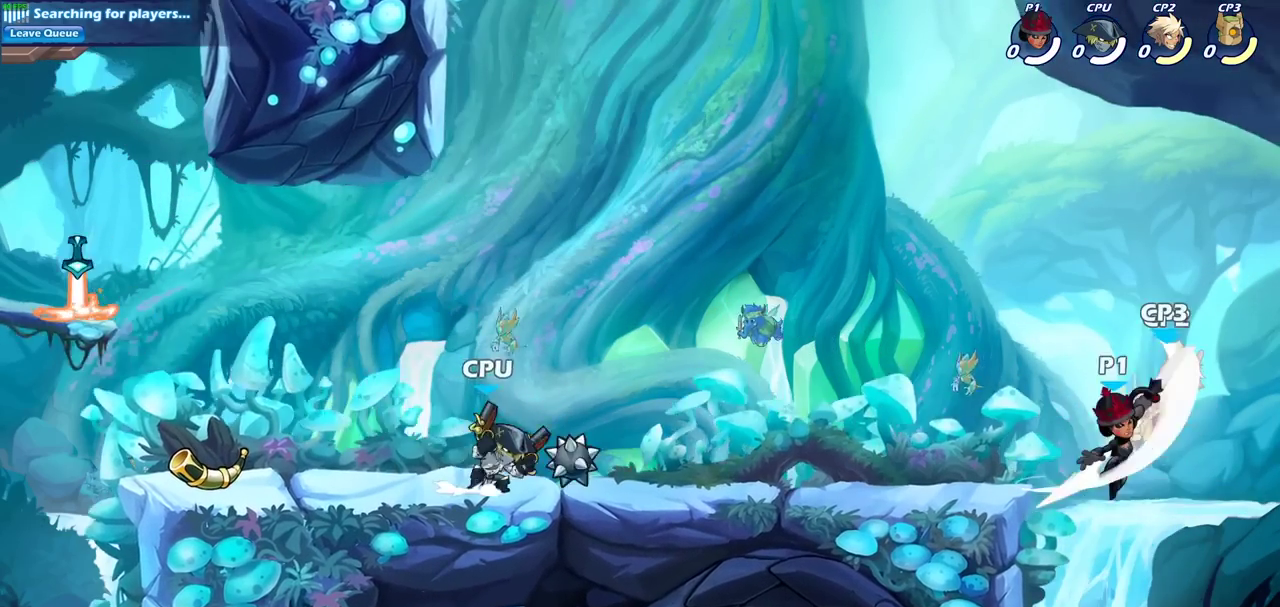
{"dt_ms": 700, "buttons": [], "events": [[133, "CROSS", "down"], [167, "SQUARE", "down"], [267, "CROSS", "up"], [267, "SQUARE", "up"]]}
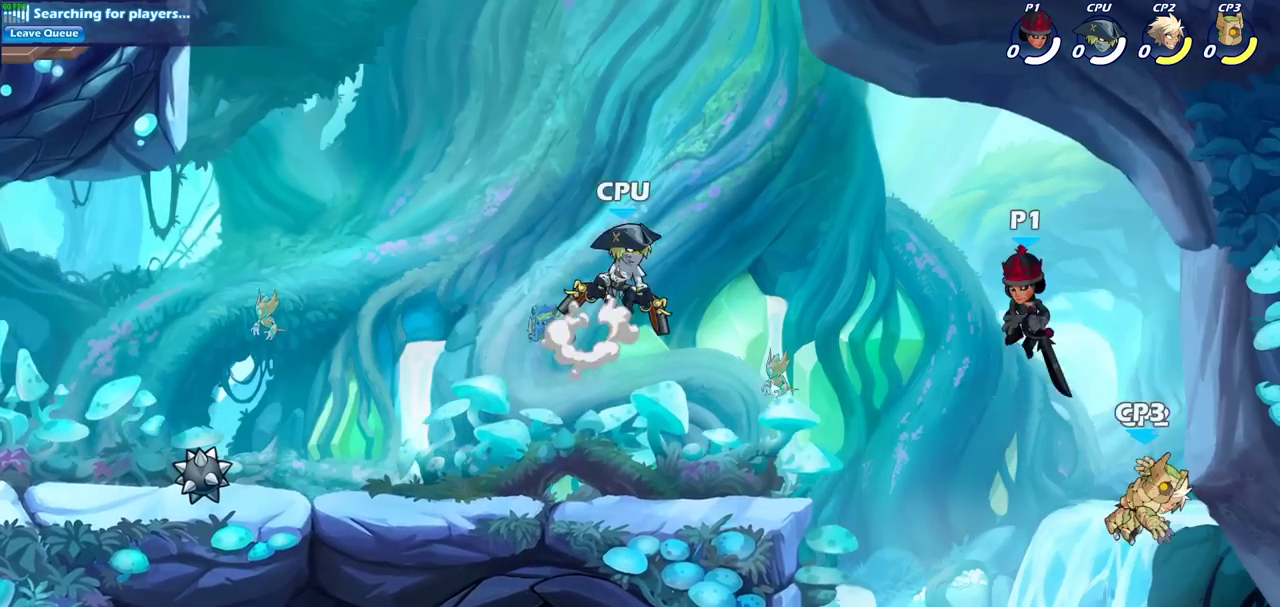
{"dt_ms": 400, "buttons": ["CIRCLE"], "events": [[133, "CROSS", "down"], [267, "CROSS", "up"], [400, "CIRCLE", "down"]]}
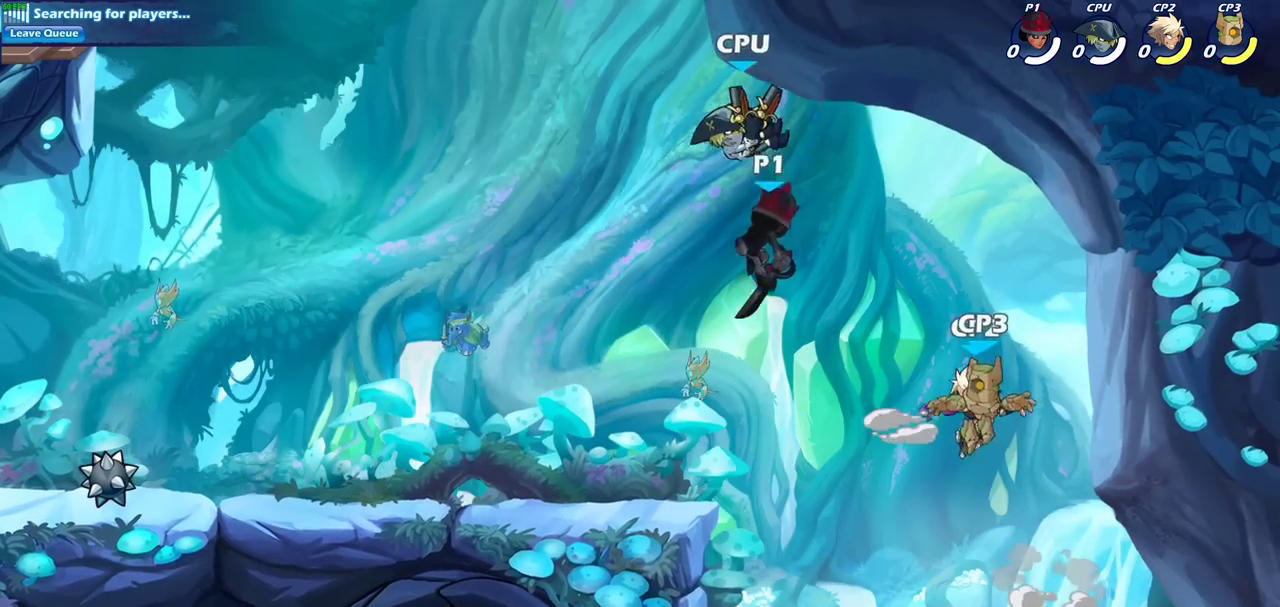
{"dt_ms": 500, "buttons": [], "events": [[467, "CIRCLE", "up"]]}
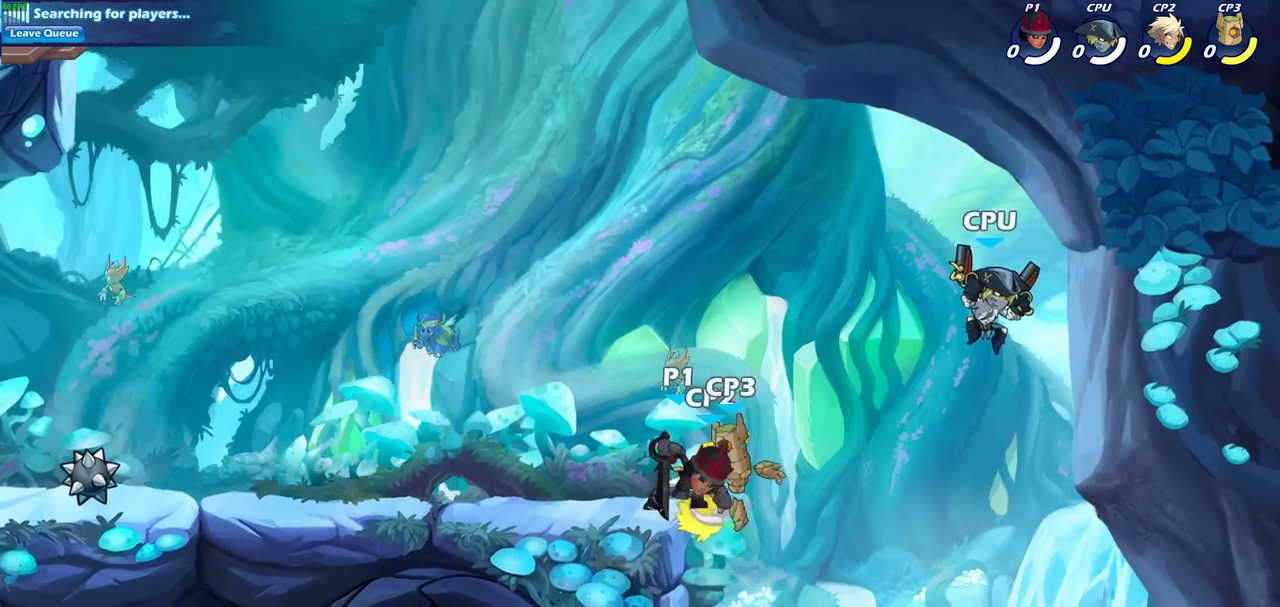
{"dt_ms": 300, "buttons": [], "events": []}
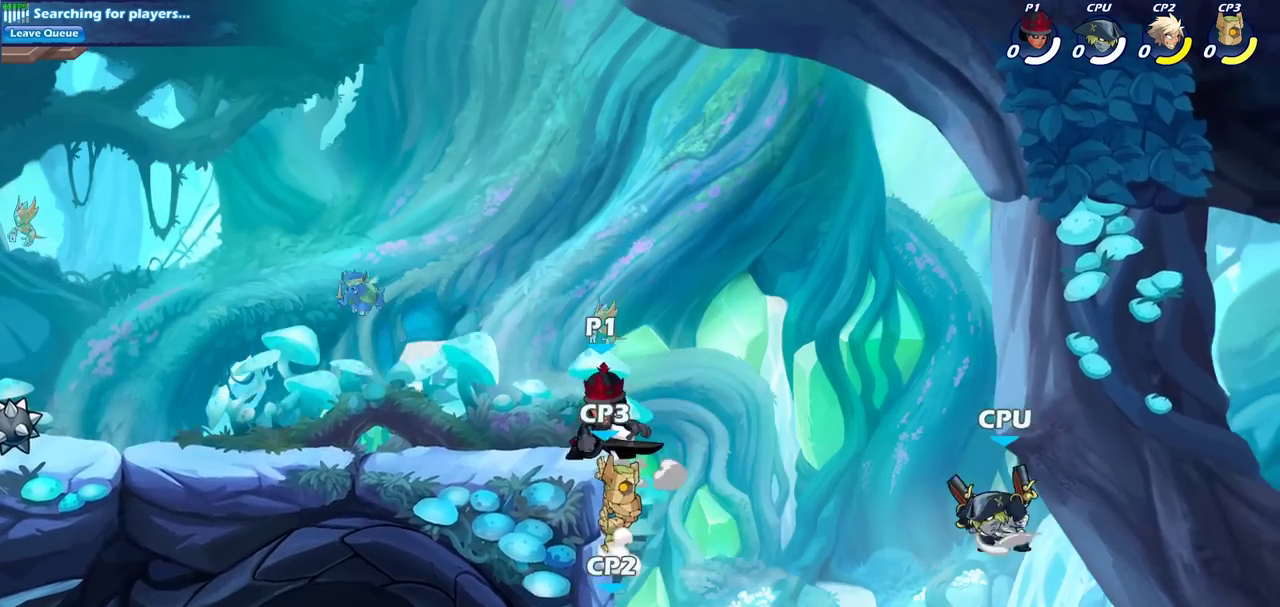
{"dt_ms": 700, "buttons": [], "events": [[300, "CIRCLE", "down"], [417, "CIRCLE", "up"]]}
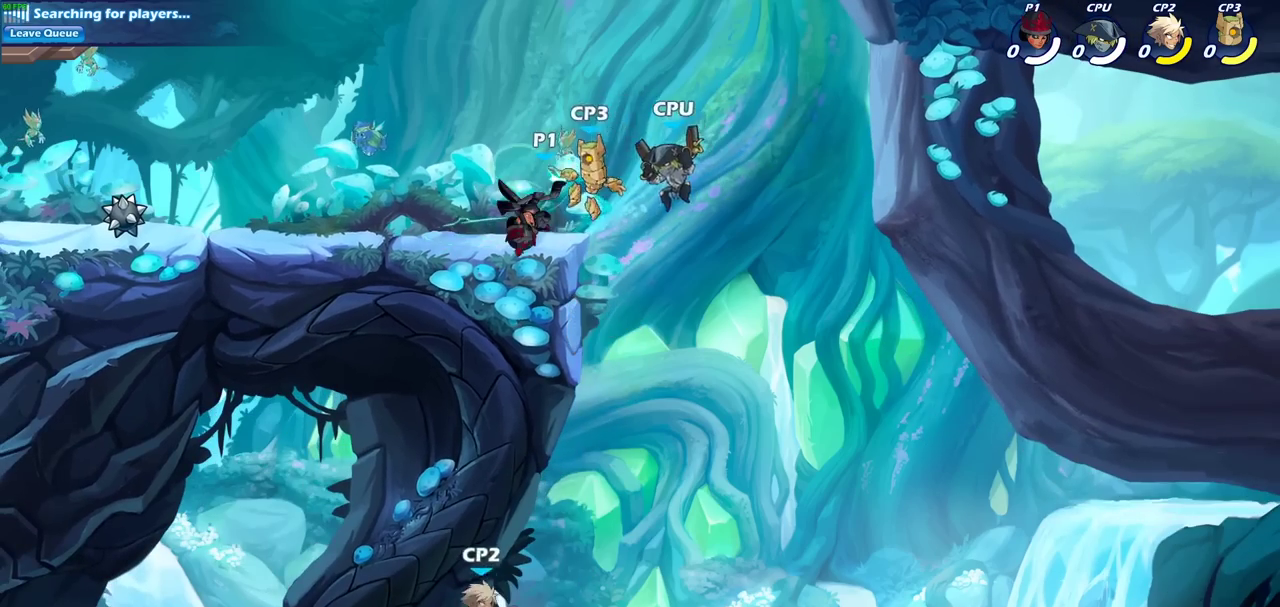
{"dt_ms": 500, "buttons": [], "events": []}
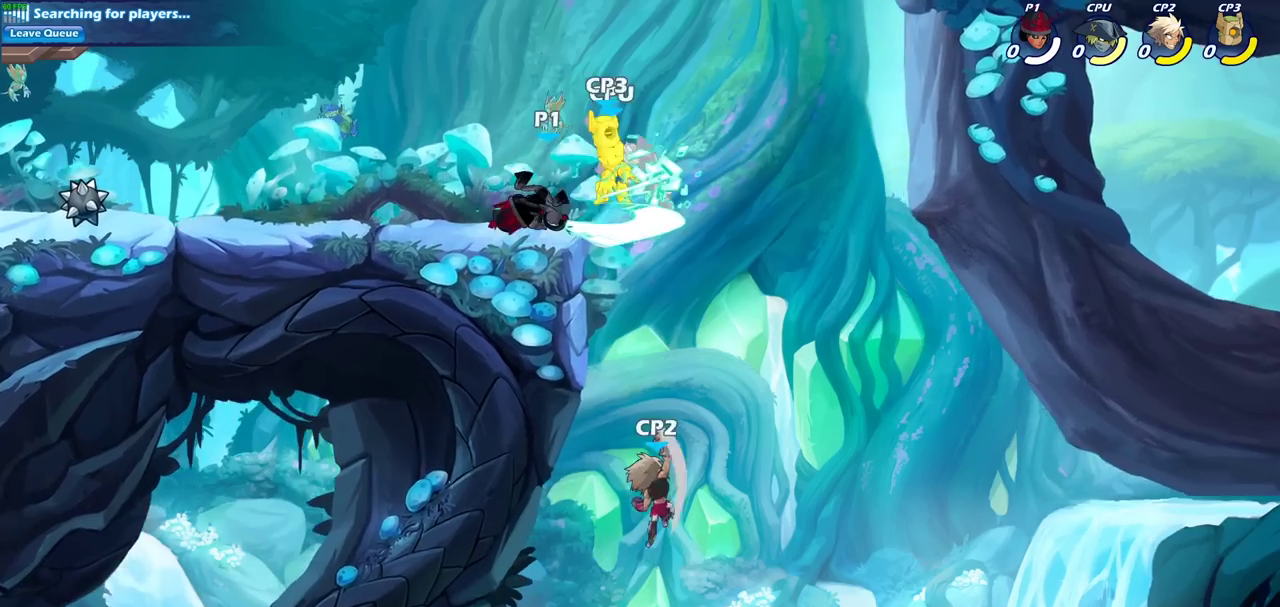
{"dt_ms": 500, "buttons": ["CROSS"], "events": [[467, "CROSS", "down"]]}
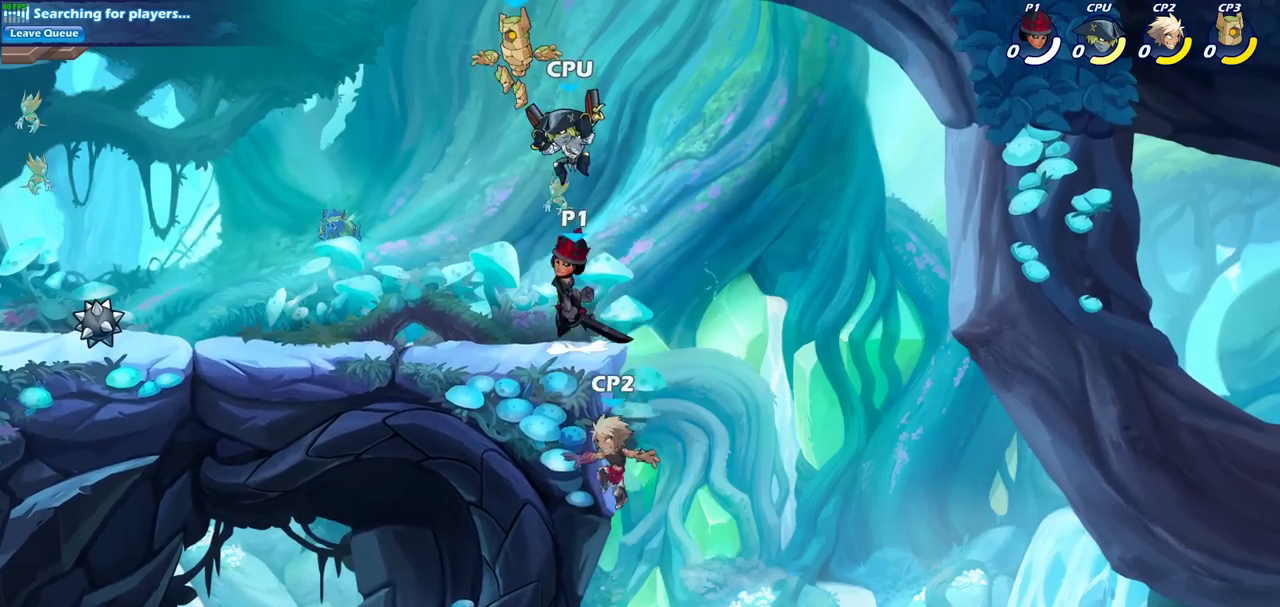
{"dt_ms": 300, "buttons": [], "events": [[100, "CROSS", "up"], [200, "R2", "down"], [217, "CIRCLE", "down"], [283, "R2", "up"], [300, "CIRCLE", "up"]]}
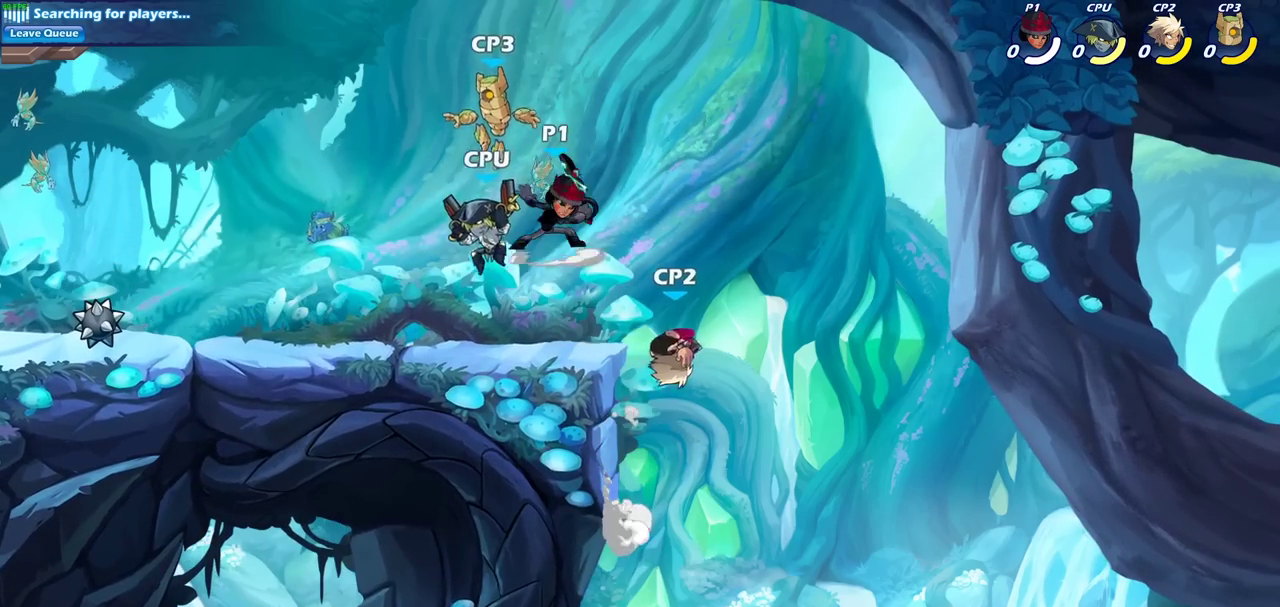
{"dt_ms": 900, "buttons": [], "events": []}
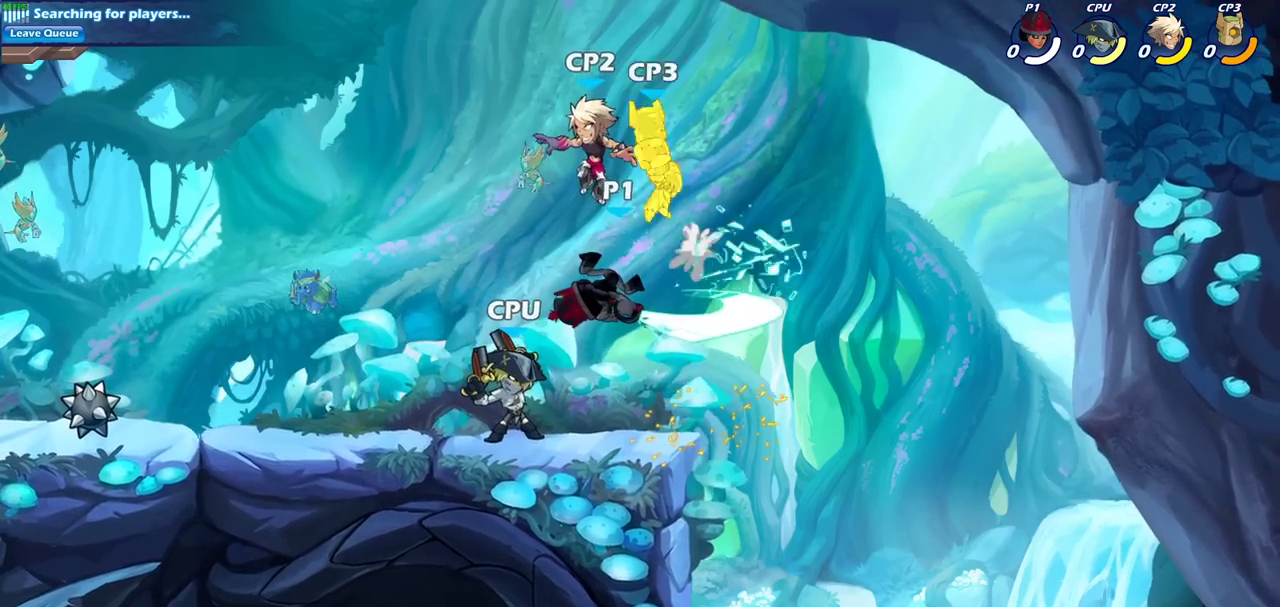
{"dt_ms": 300, "buttons": [], "events": []}
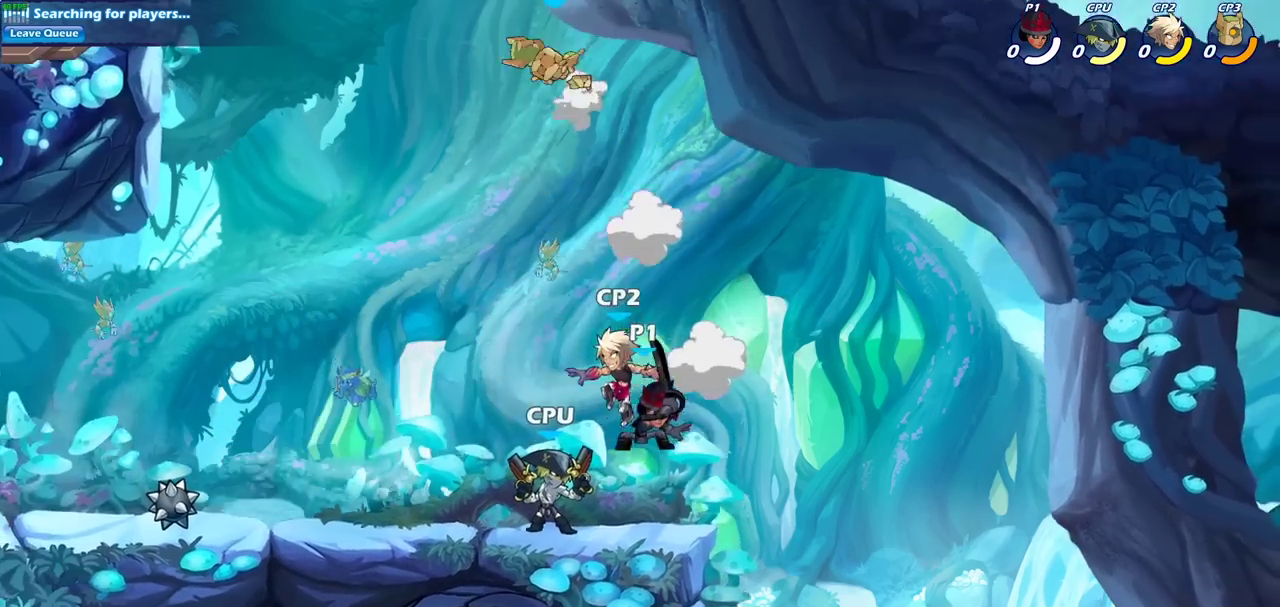
{"dt_ms": 400, "buttons": [], "events": []}
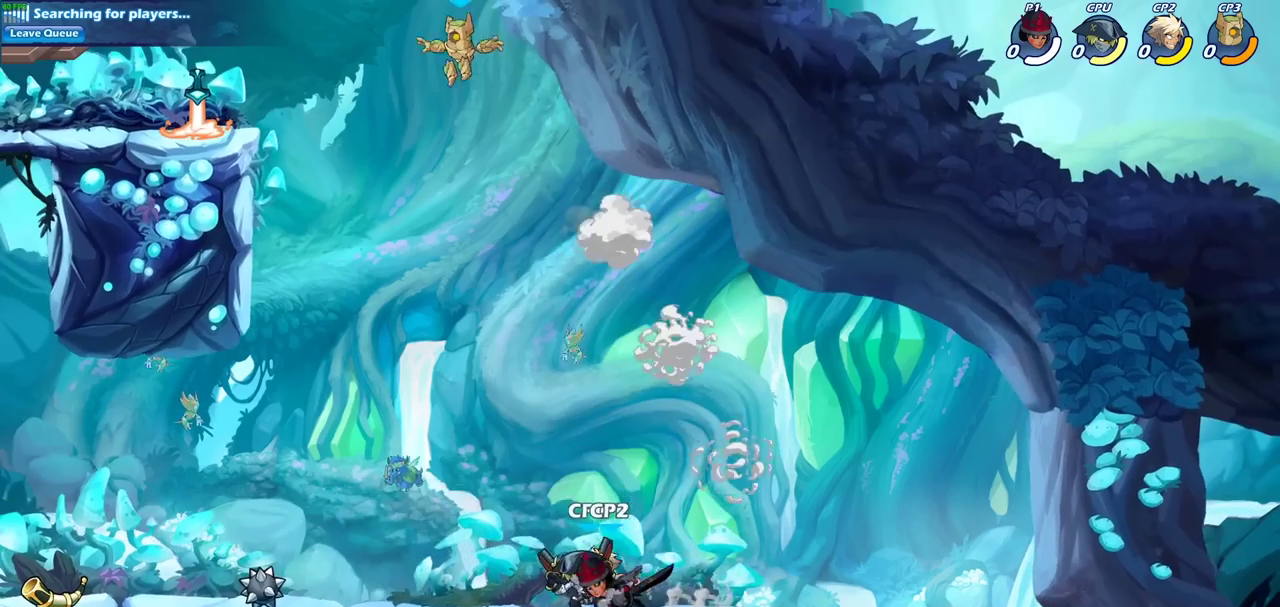
{"dt_ms": 700, "buttons": [], "events": []}
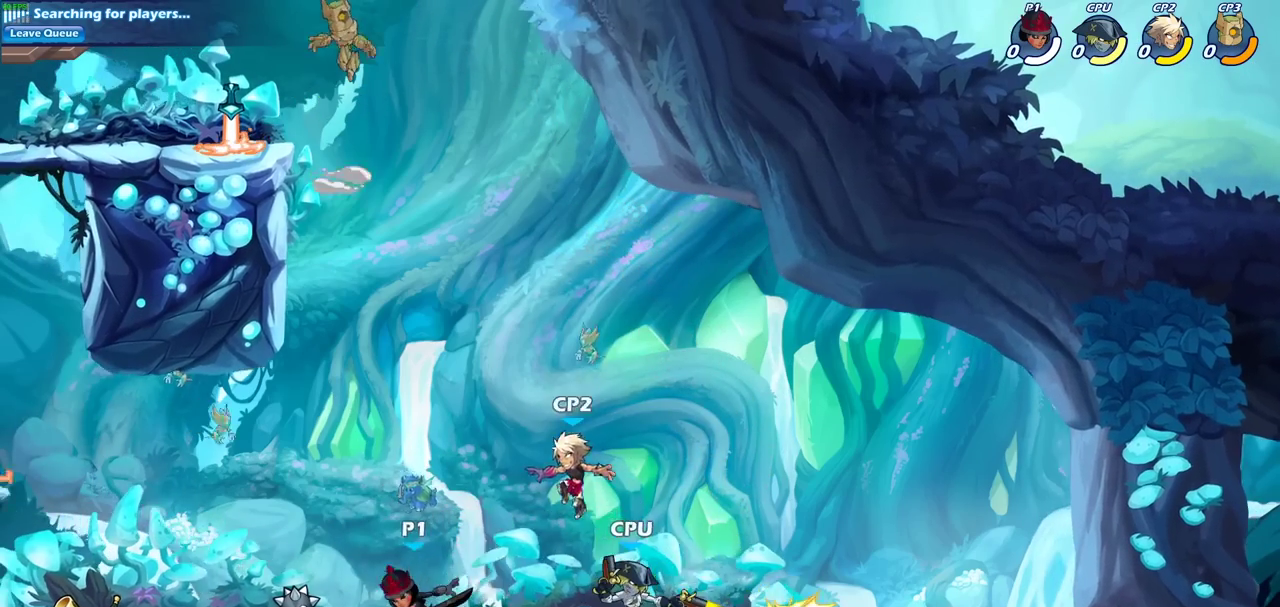
{"dt_ms": 400, "buttons": [], "events": [[267, "CIRCLE", "down"], [267, "R2", "down"], [317, "R2", "up"], [350, "CIRCLE", "up"]]}
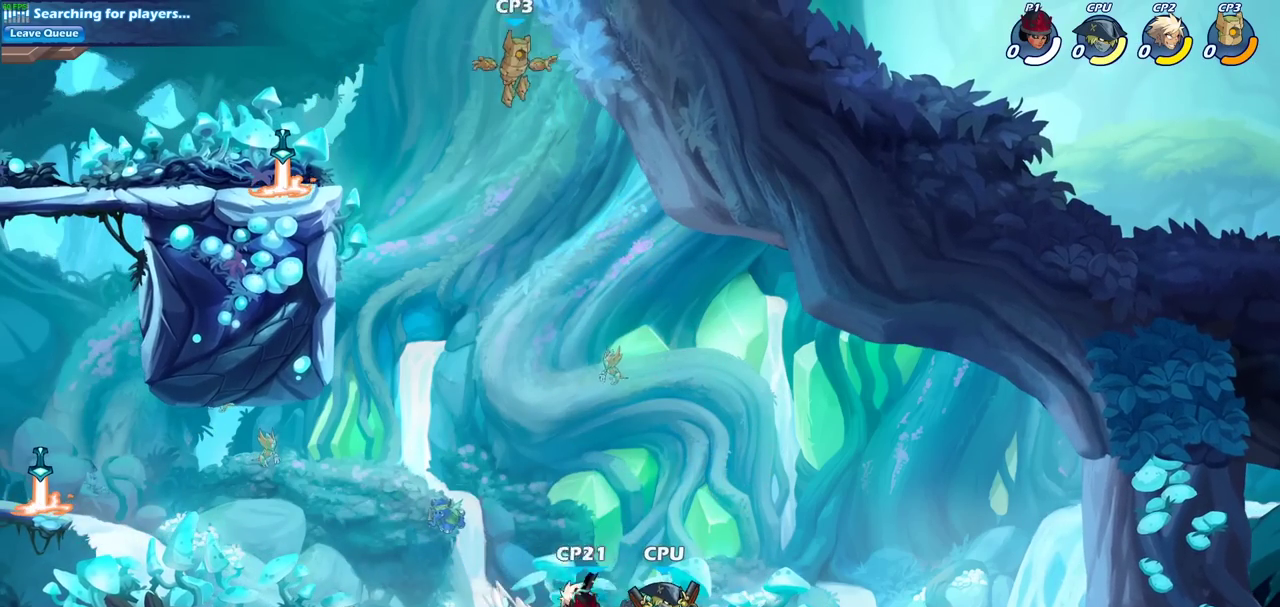
{"dt_ms": 400, "buttons": [], "events": []}
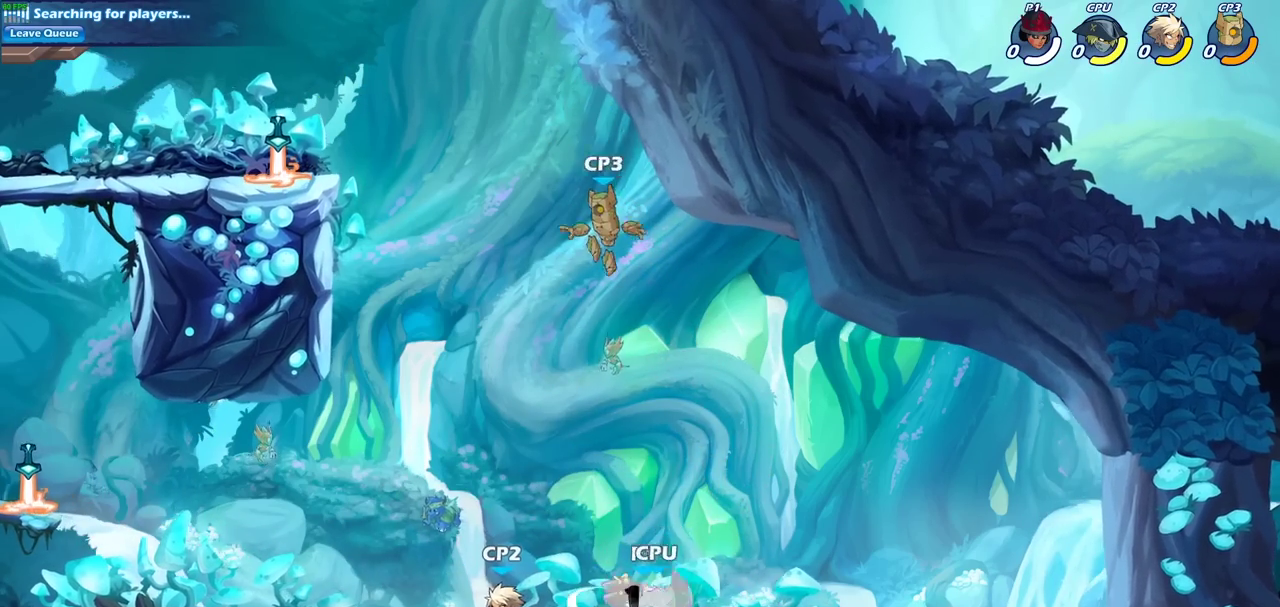
{"dt_ms": 700, "buttons": [], "events": []}
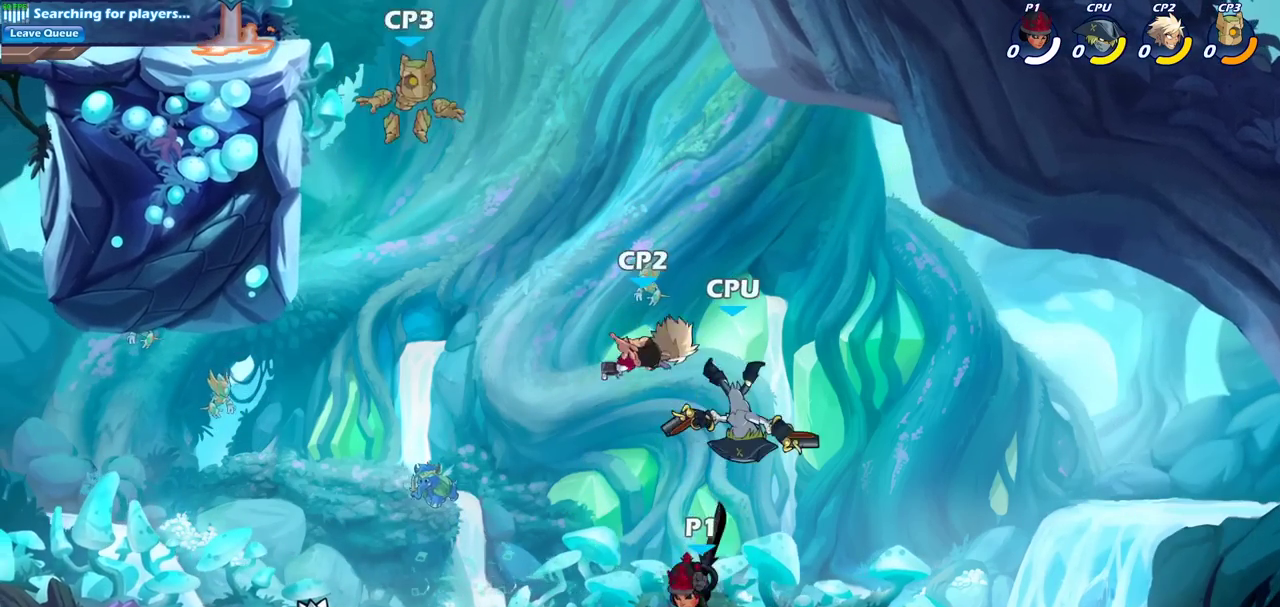
{"dt_ms": 400, "buttons": ["R2"], "events": [[100, "CROSS", "down"], [217, "CROSS", "up"], [400, "R2", "down"]]}
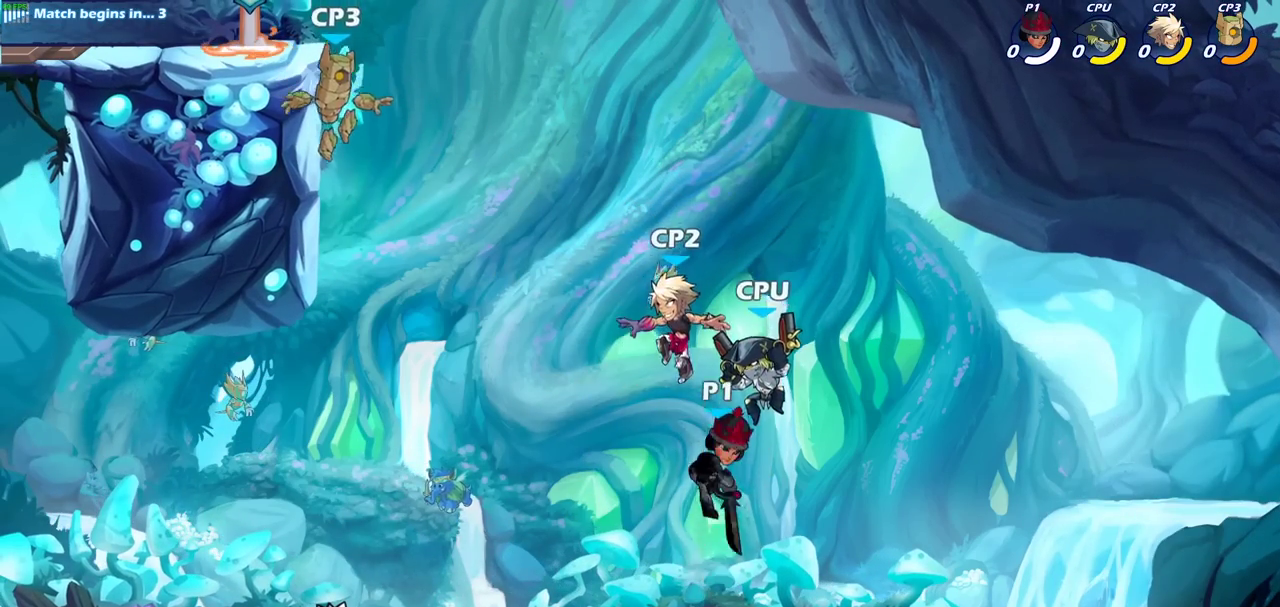
{"dt_ms": 300, "buttons": [], "events": [[33, "CIRCLE", "down"], [83, "R2", "up"], [117, "CIRCLE", "up"]]}
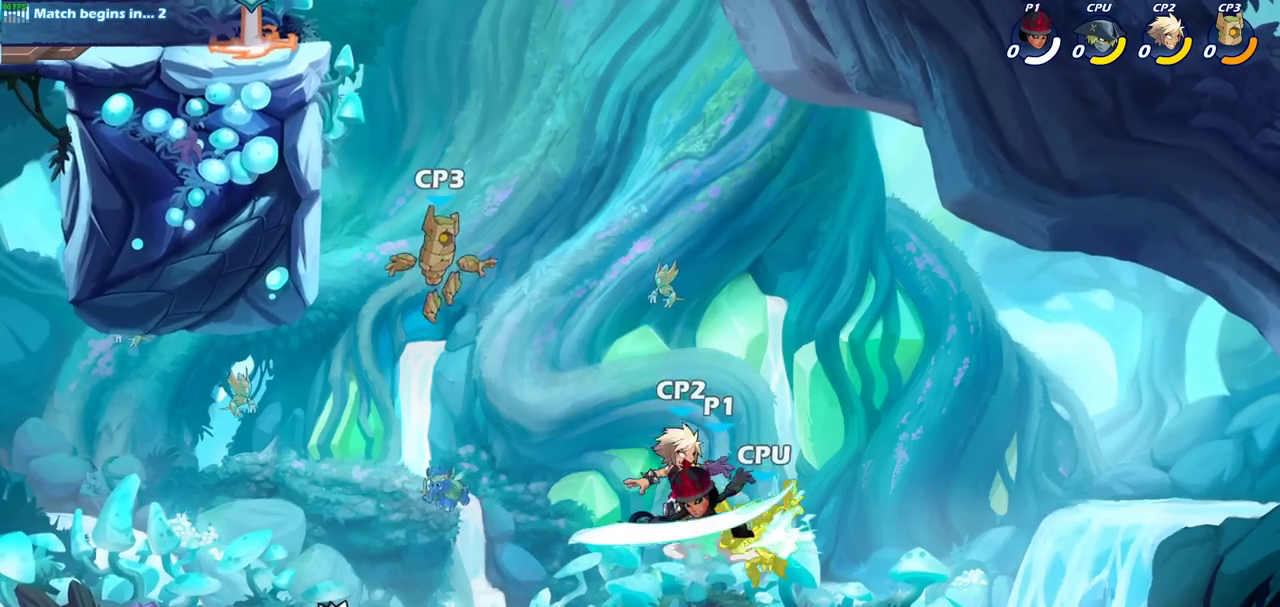
{"dt_ms": 800, "buttons": [], "events": []}
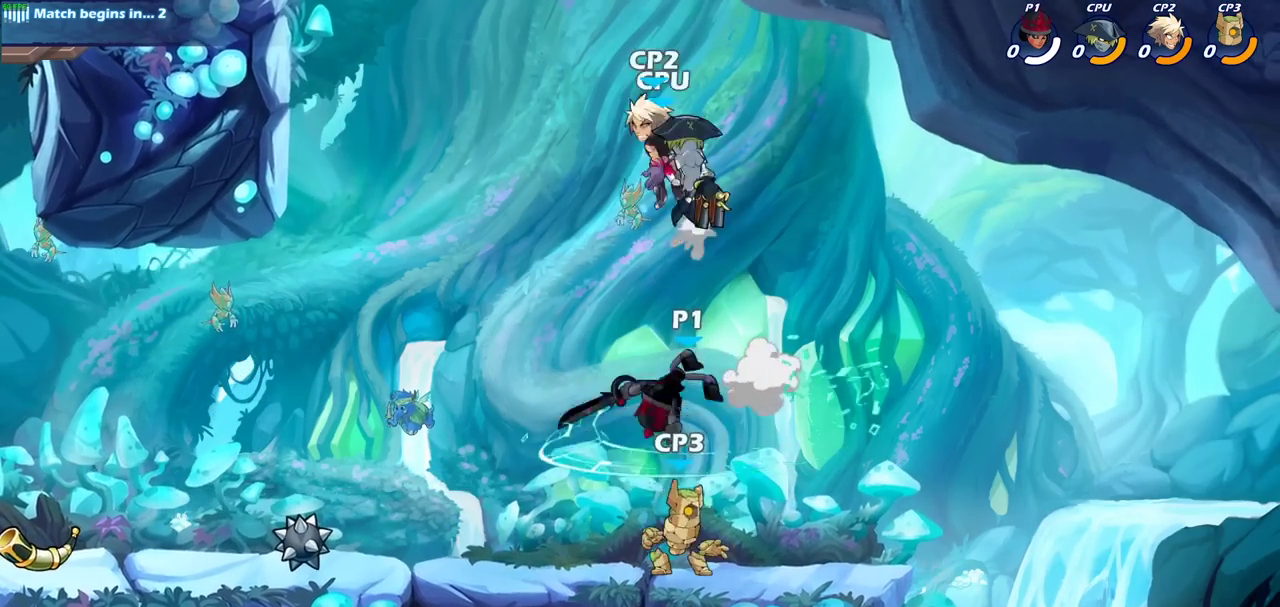
{"dt_ms": 400, "buttons": ["CROSS"], "events": [[283, "CROSS", "down"]]}
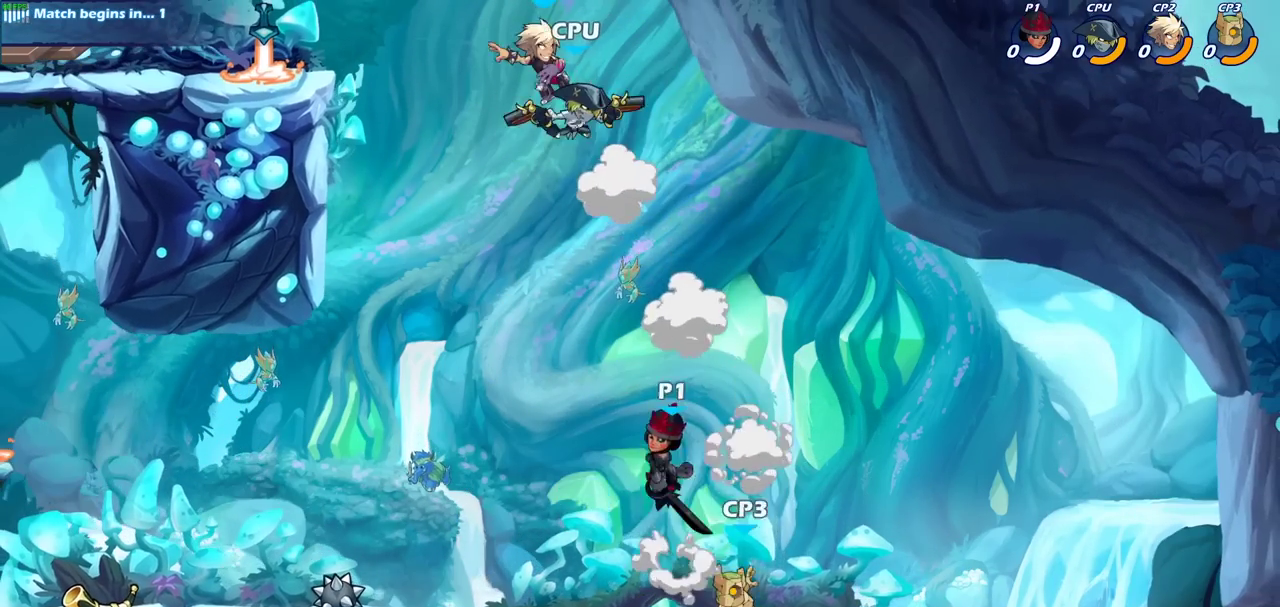
{"dt_ms": 300, "buttons": ["SQUARE"], "events": [[50, "CROSS", "up"], [300, "SQUARE", "down"]]}
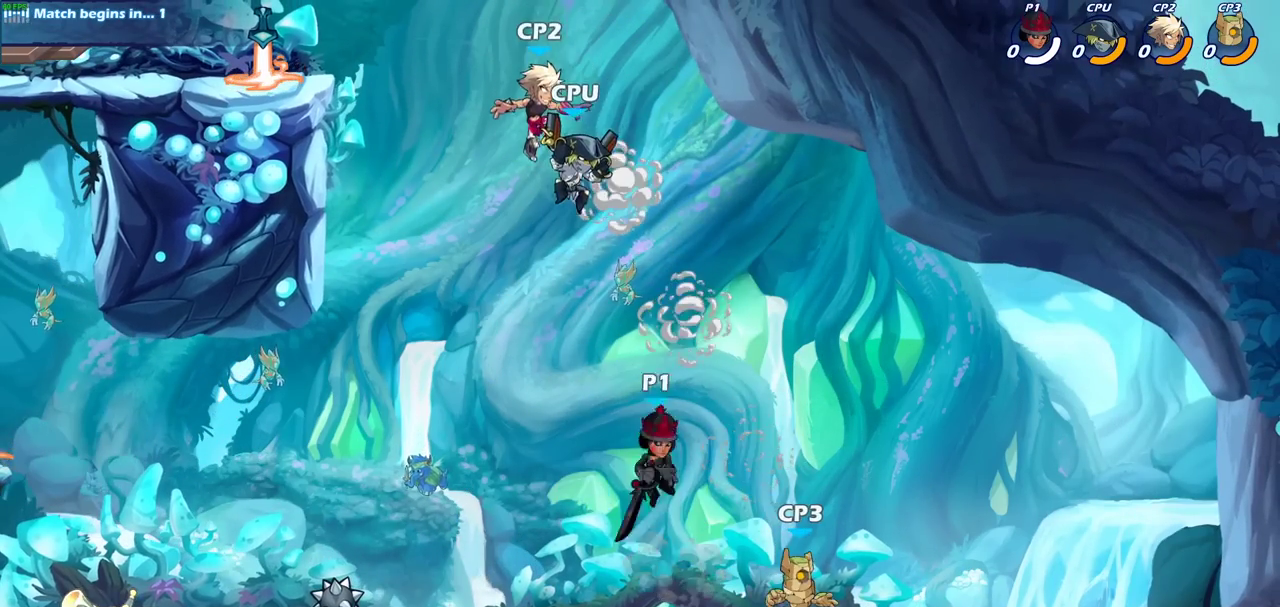
{"dt_ms": 800, "buttons": ["CROSS"], "events": [[117, "SQUARE", "up"], [750, "CROSS", "down"]]}
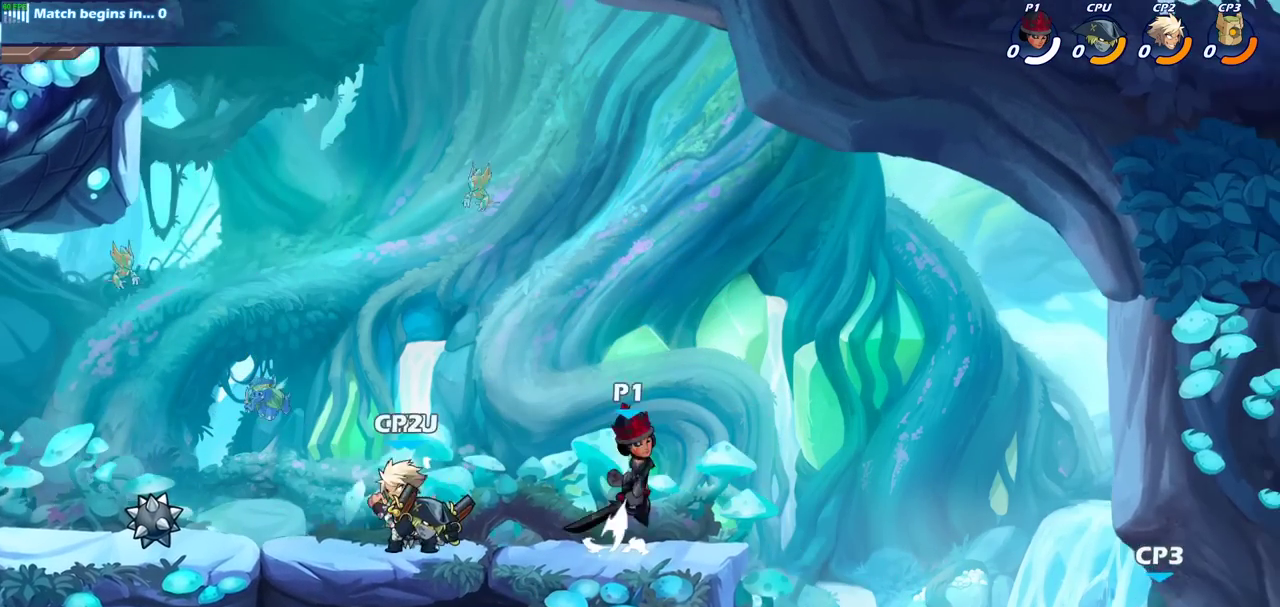
{"dt_ms": 400, "buttons": [], "events": [[133, "CROSS", "up"]]}